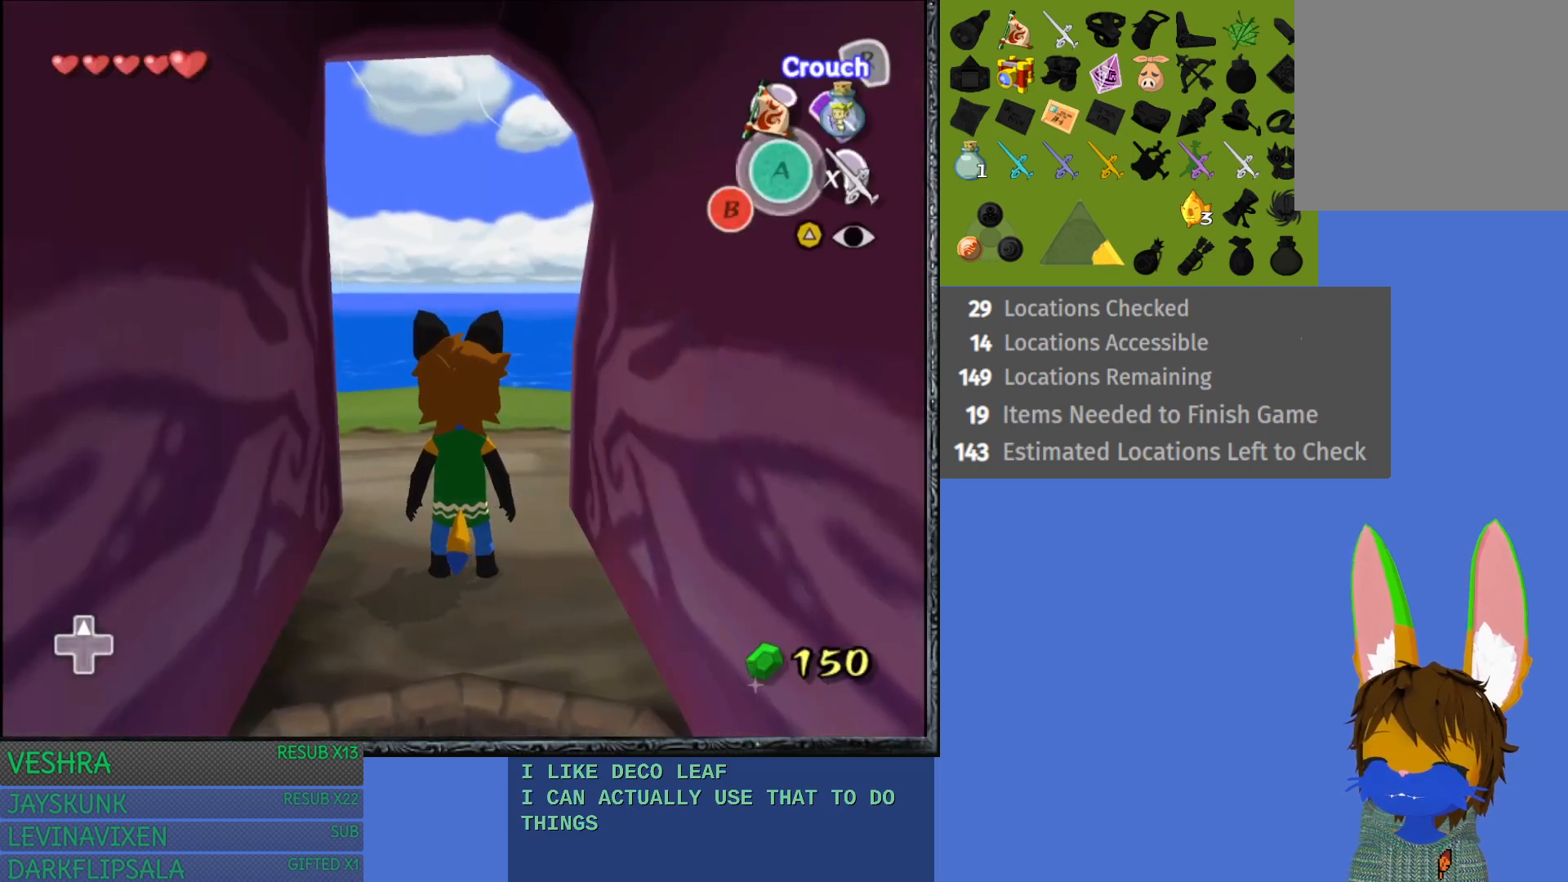
Gameplay with a controller (PlayStation layout); each line is a JSON object with the inputs held at the frame after it. "events" lists button and stick changes between this image and that frame as [ms after this image, input, new state], when the widget could be followed in between.
{"buttons": [], "left_stick": "up", "right_stick": "center", "events": [[50, "left_stick", "up"]]}
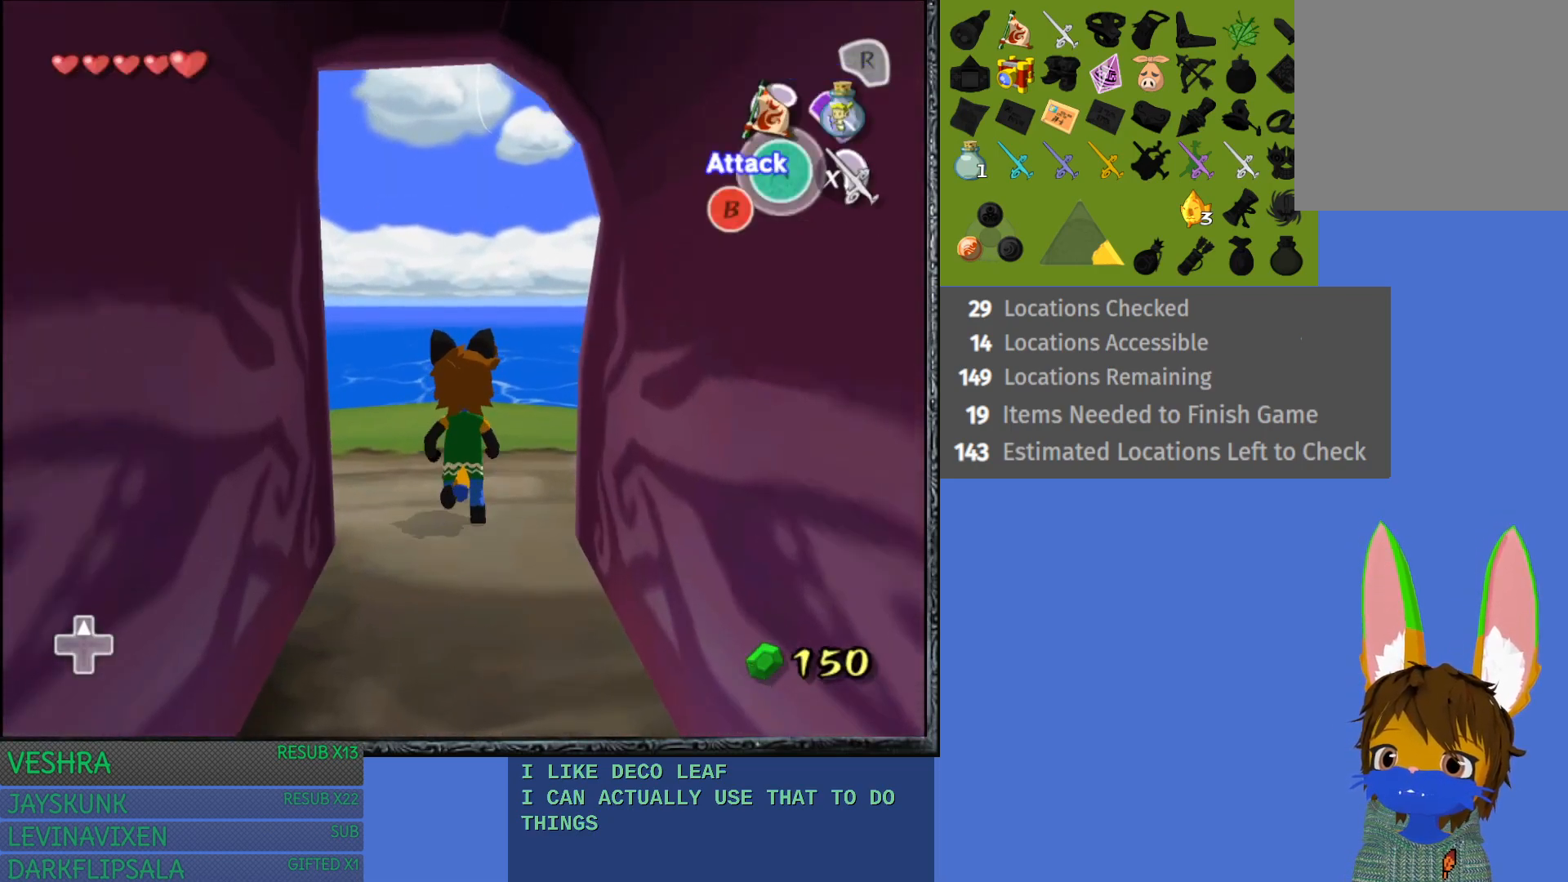
{"buttons": [], "left_stick": "up-right", "right_stick": "center", "events": [[217, "left_stick", "up-right"]]}
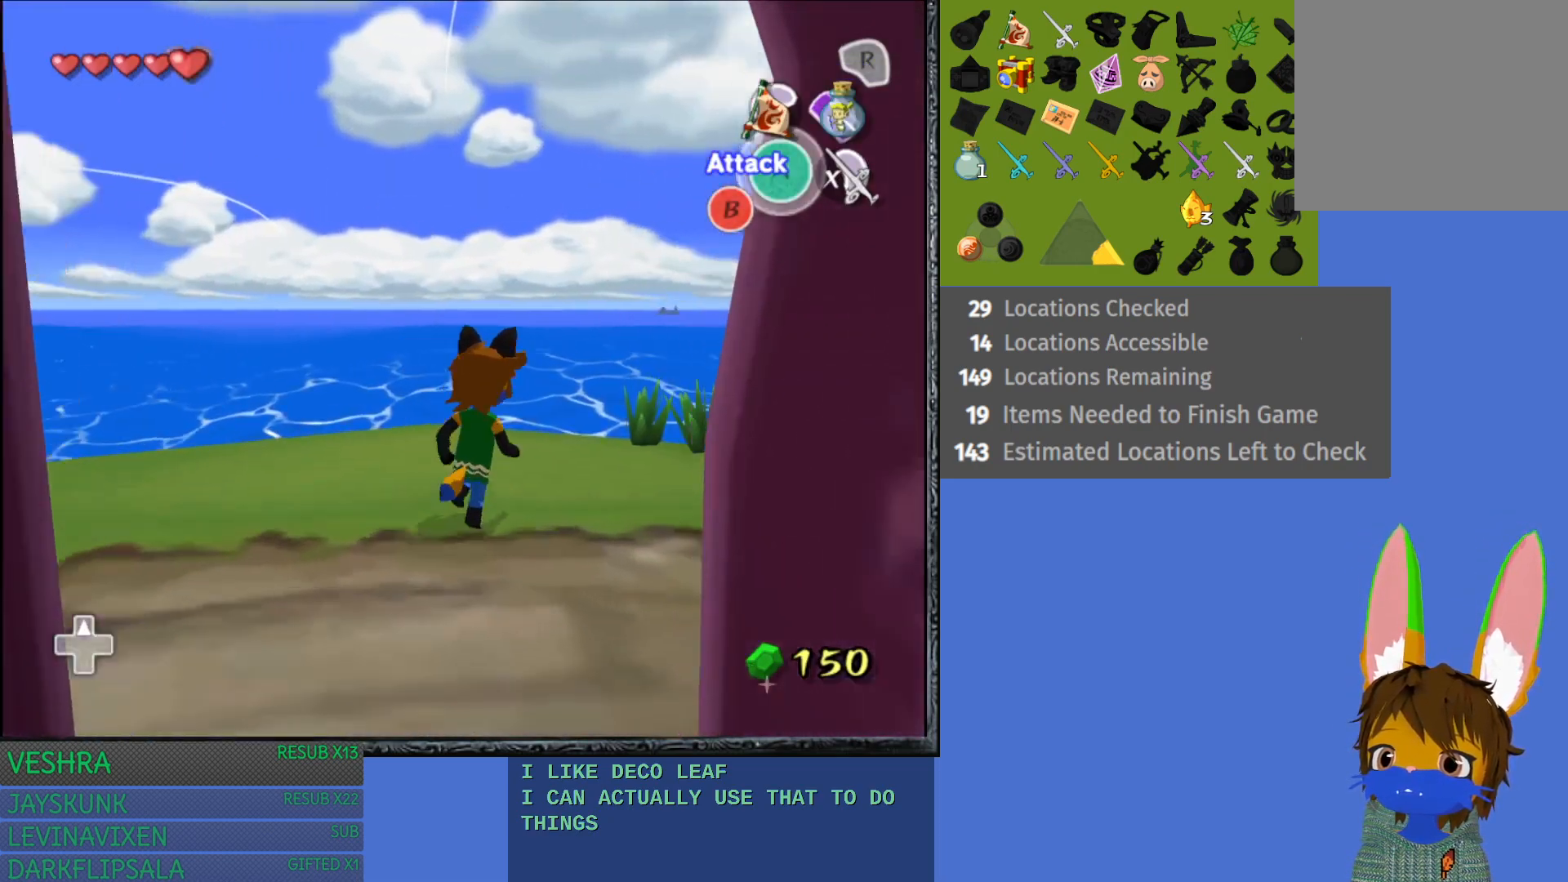
{"buttons": [], "left_stick": "up-right", "right_stick": "center", "events": []}
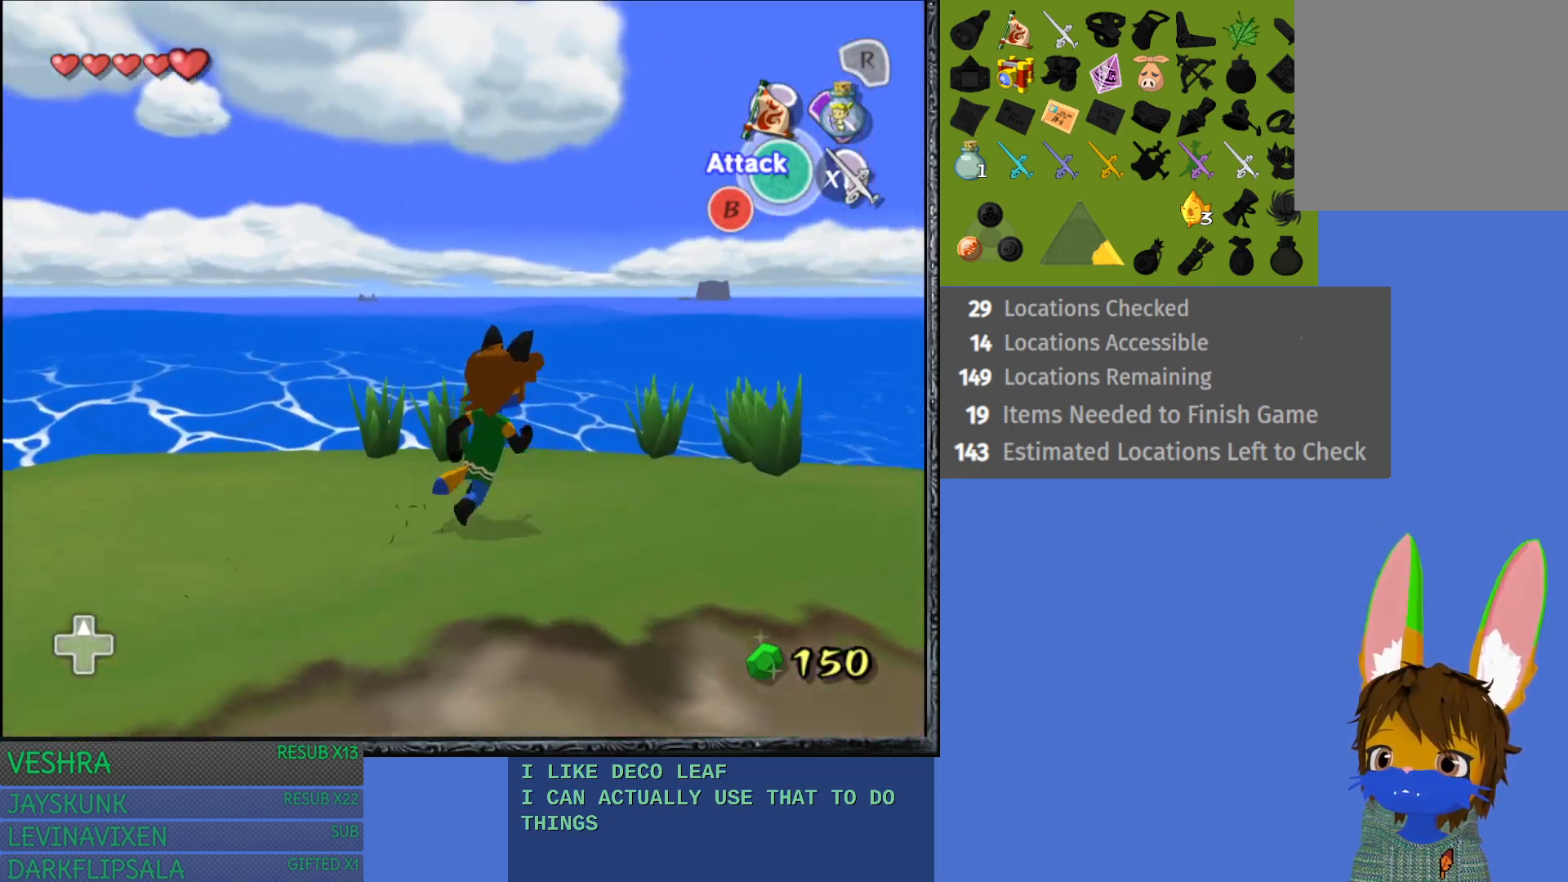
{"buttons": [], "left_stick": "up-right", "right_stick": "center", "events": []}
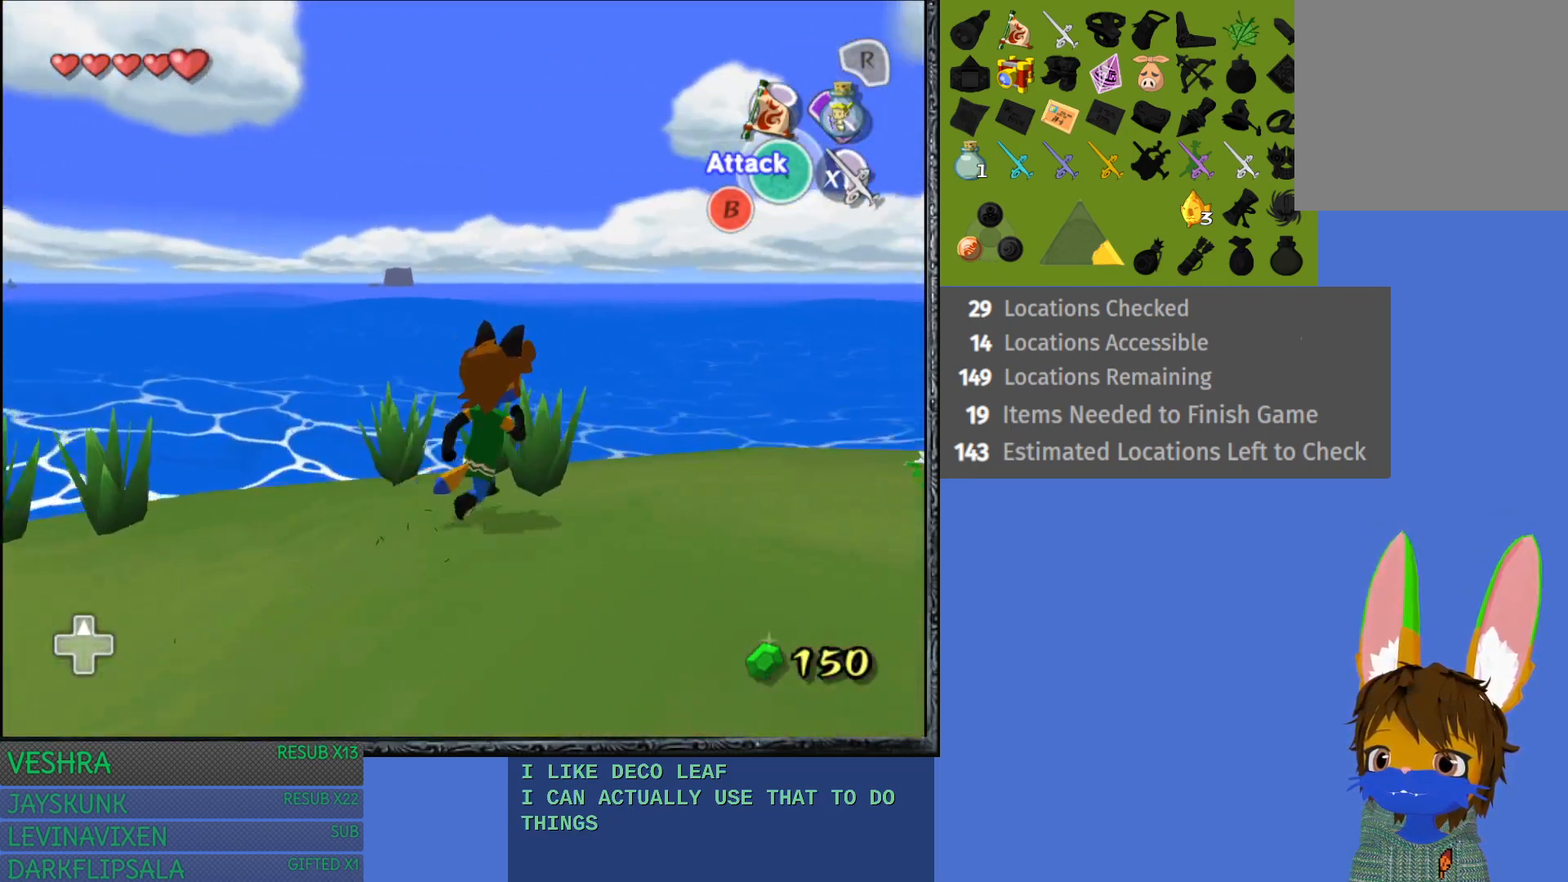
{"buttons": [], "left_stick": "up-right", "right_stick": "center", "events": []}
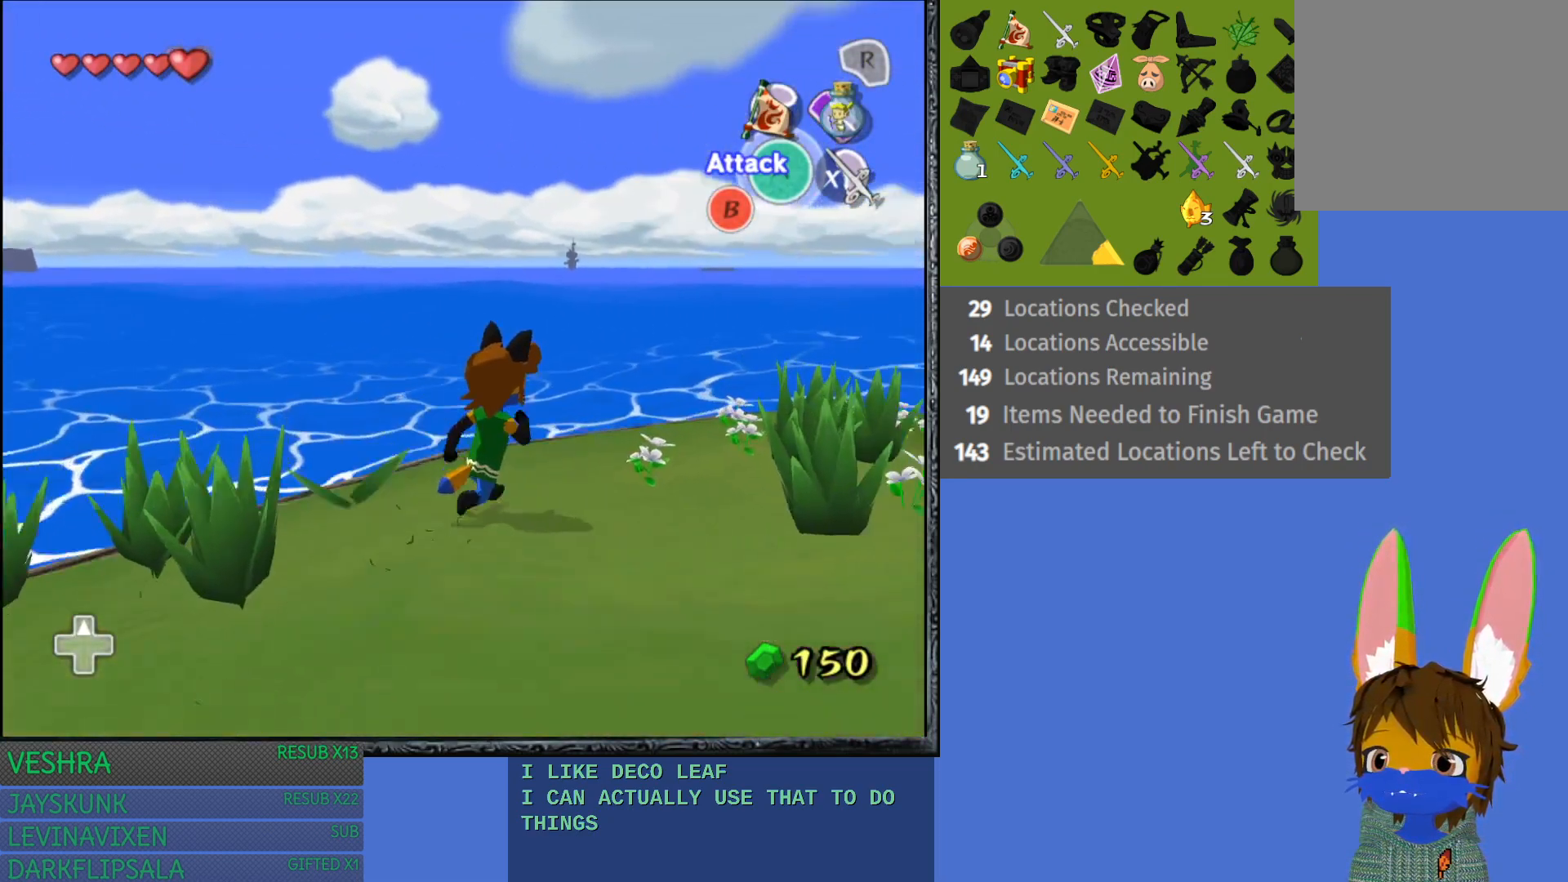
{"buttons": [], "left_stick": "up-right", "right_stick": "center", "events": []}
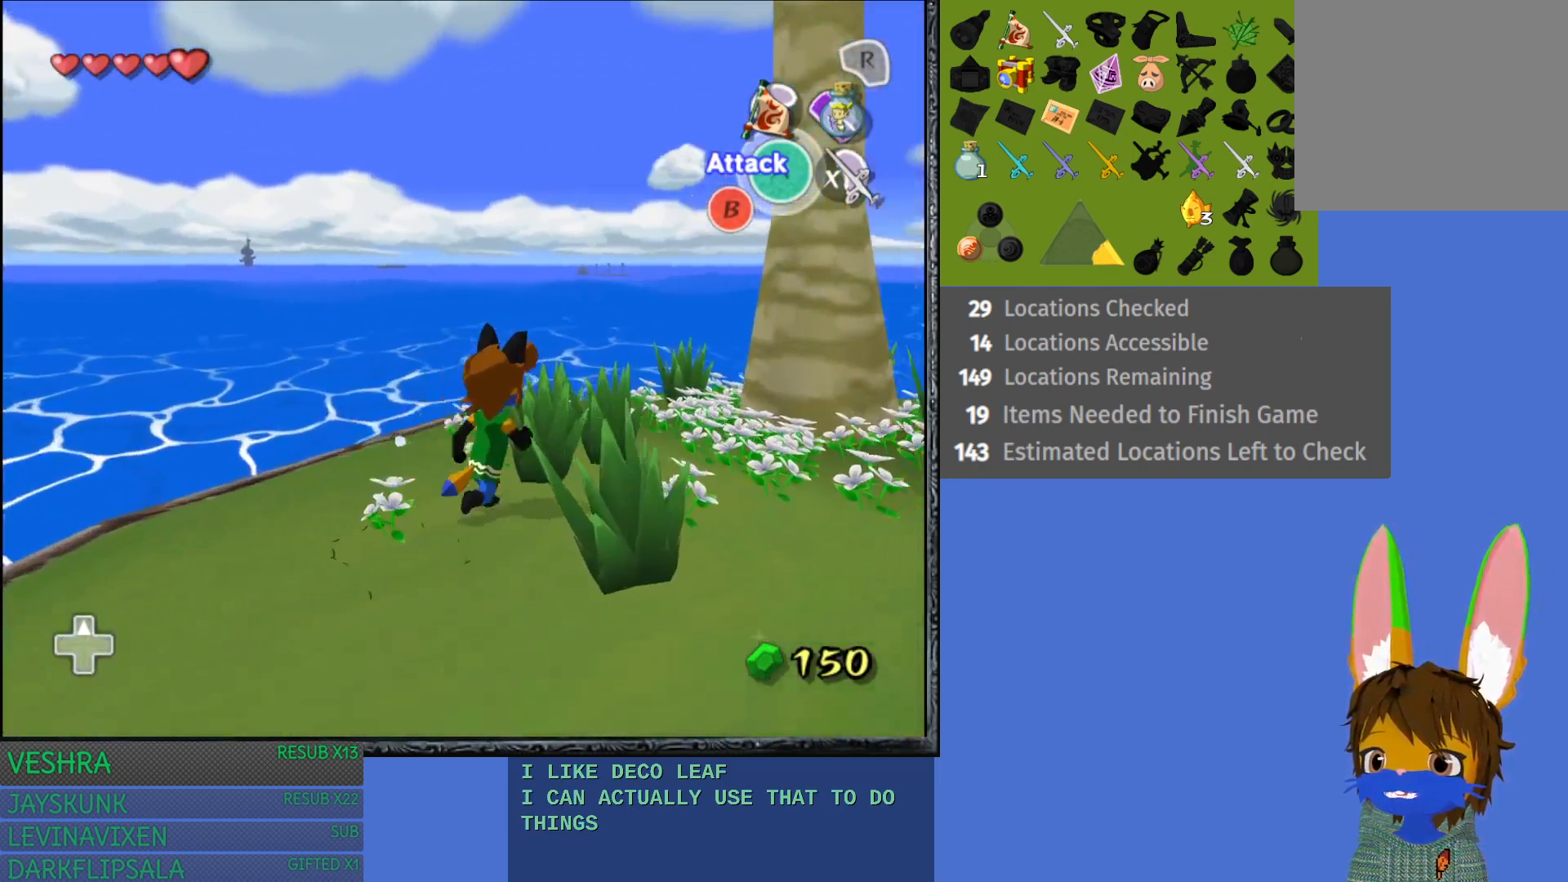
{"buttons": [], "left_stick": "up", "right_stick": "center", "events": [[167, "left_stick", "up"]]}
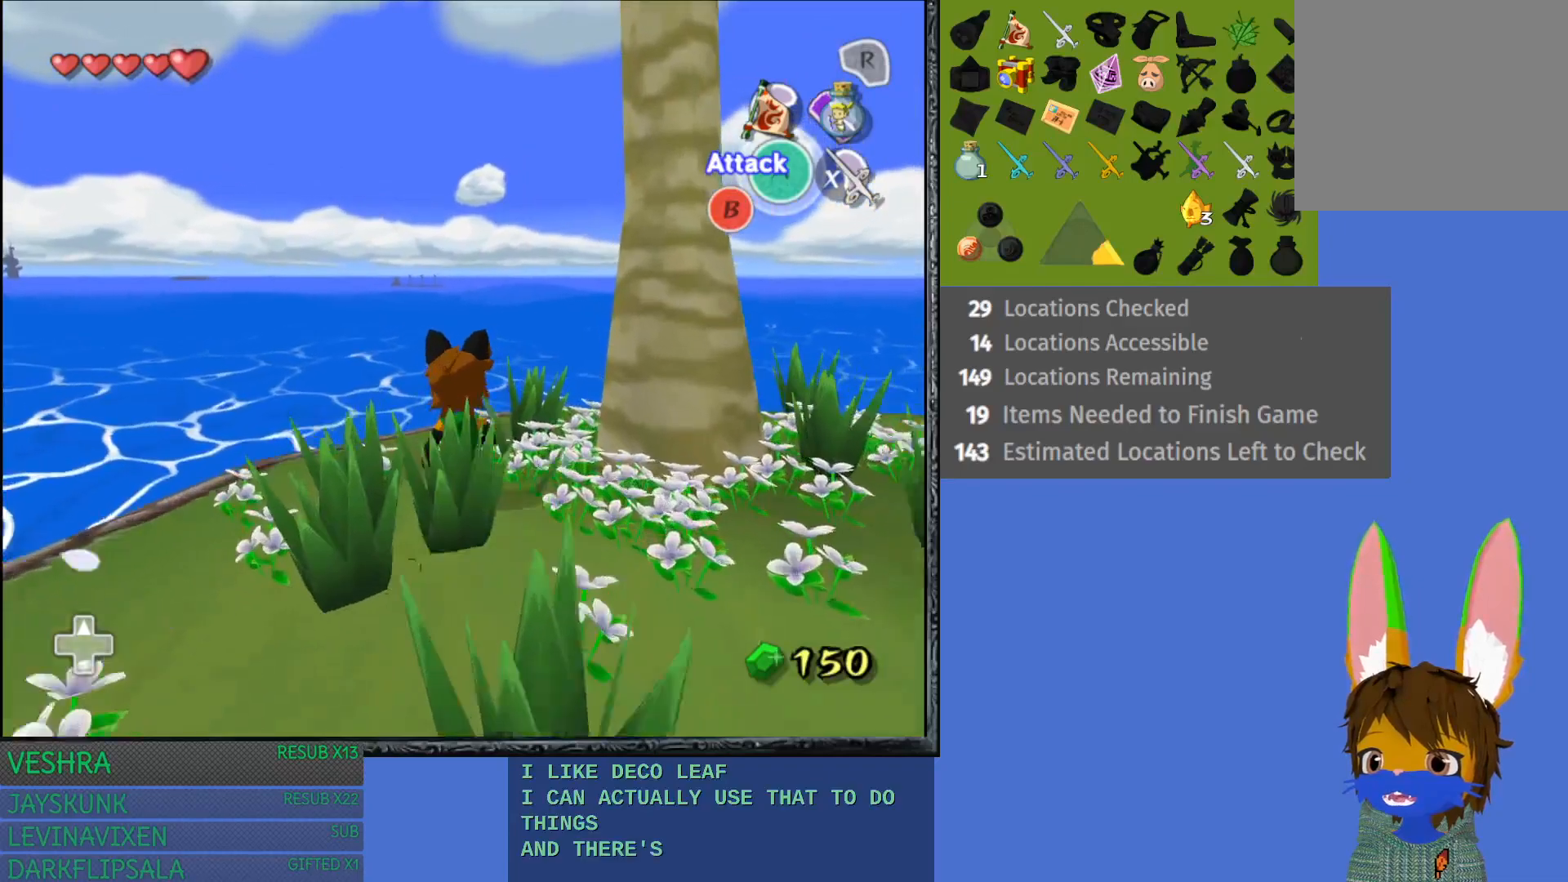
{"buttons": [], "left_stick": "center", "right_stick": "center", "events": [[33, "left_stick", "center"]]}
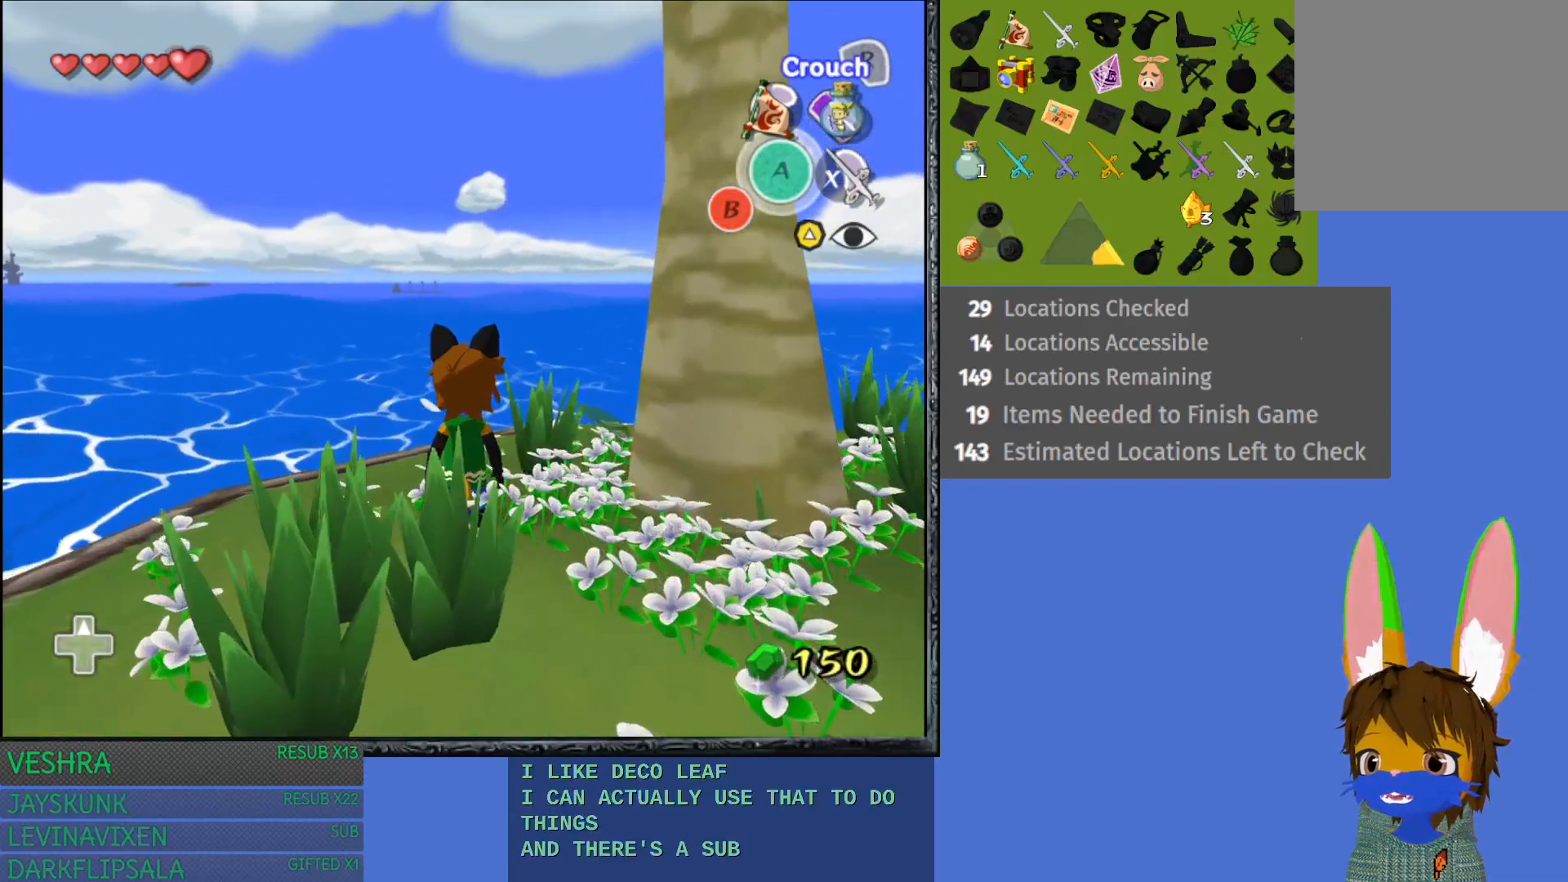
{"buttons": ["CROSS"], "left_stick": "down-left", "right_stick": "center", "events": [[67, "left_stick", "down"], [117, "left_stick", "down-left"], [500, "CROSS", "down"]]}
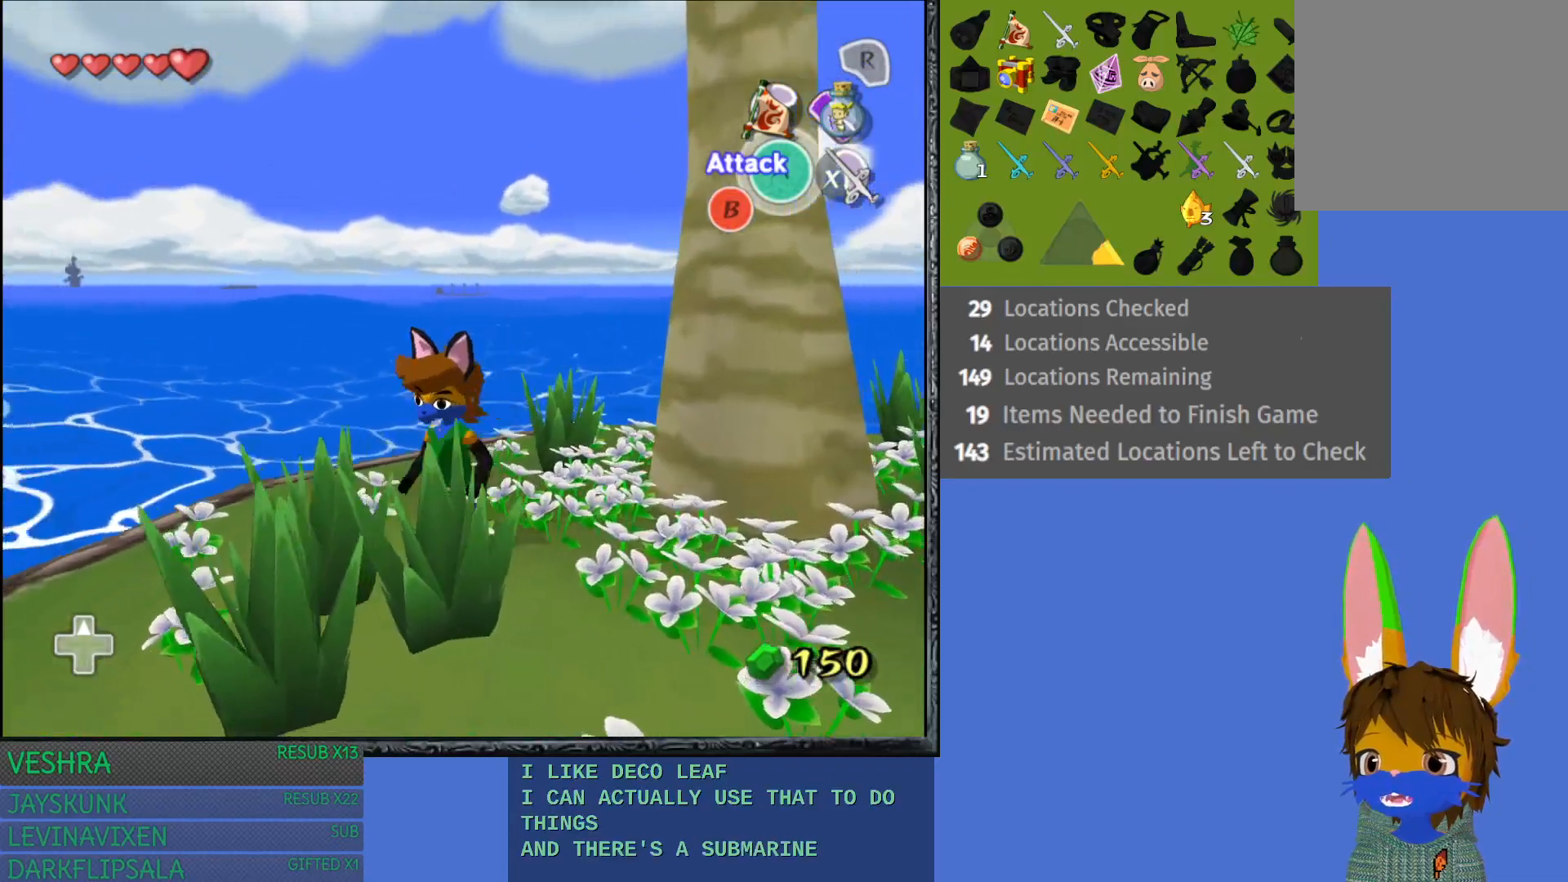
{"buttons": [], "left_stick": "down-left", "right_stick": "center", "events": [[267, "CROSS", "up"], [367, "CROSS", "down"], [467, "CROSS", "up"]]}
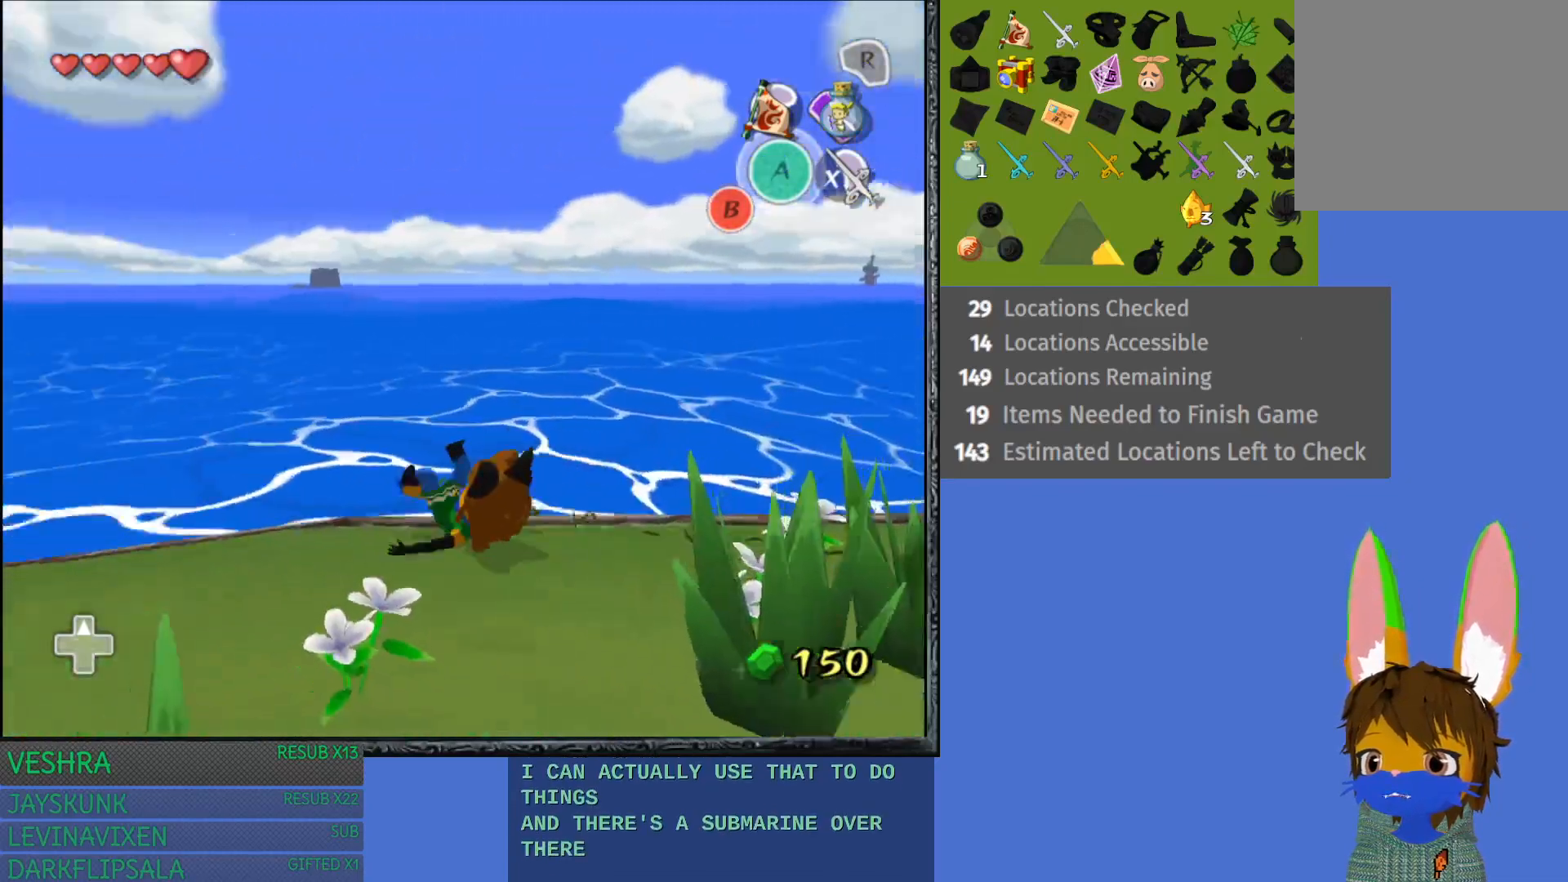
{"buttons": ["CROSS"], "left_stick": "up-left", "right_stick": "center", "events": [[50, "CROSS", "down"], [117, "left_stick", "left"], [167, "CROSS", "up"], [250, "CROSS", "down"], [350, "CROSS", "up"], [433, "CROSS", "down"], [500, "left_stick", "up-left"]]}
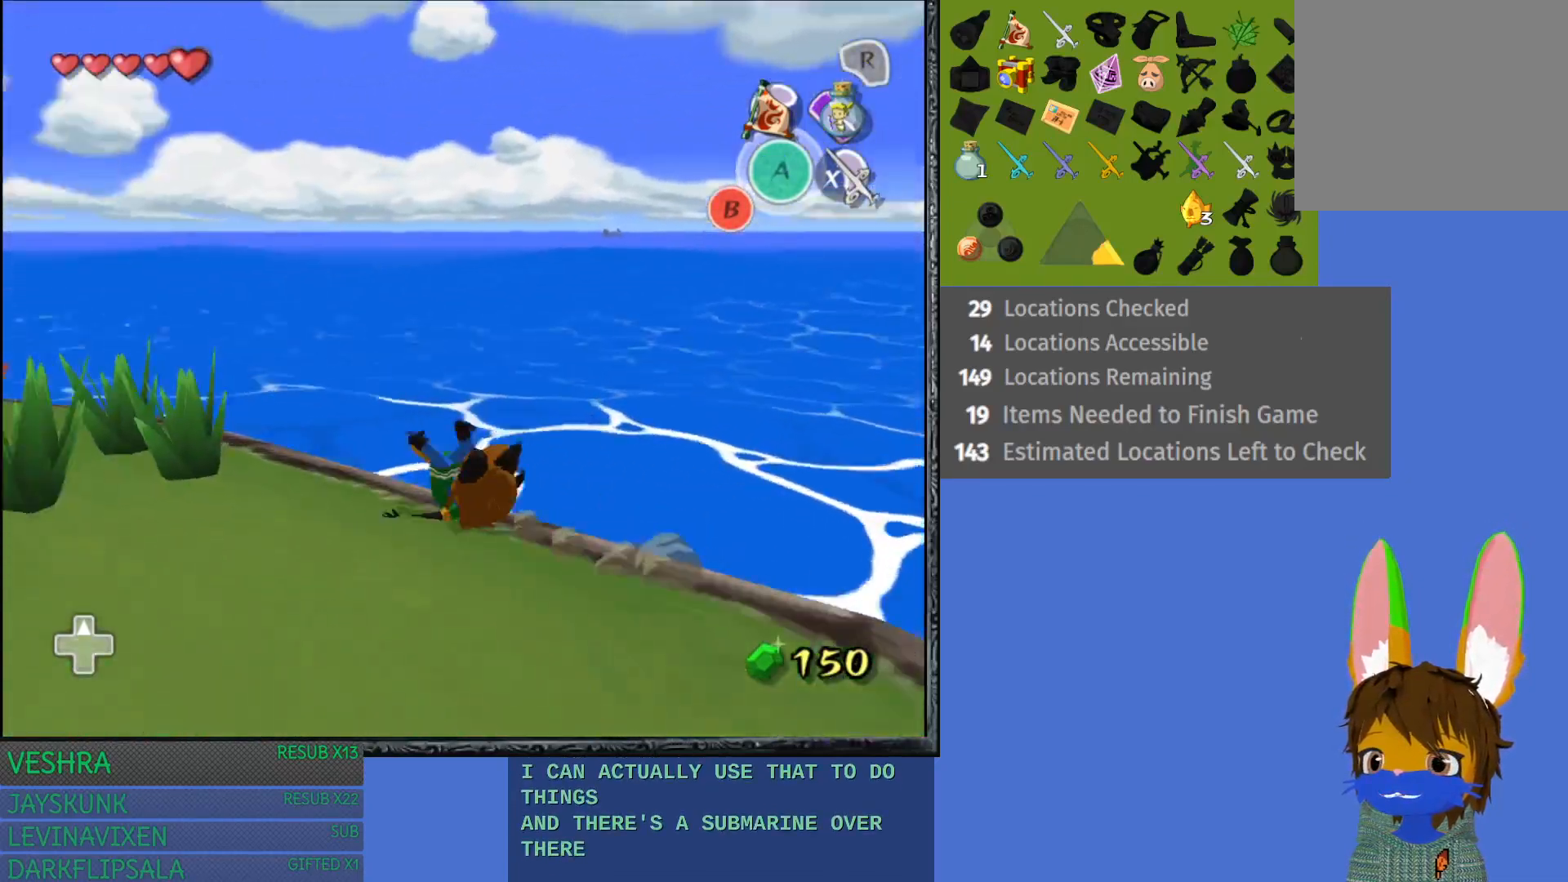
{"buttons": ["CROSS"], "left_stick": "up", "right_stick": "center", "events": [[33, "CROSS", "up"], [117, "CROSS", "down"], [217, "CROSS", "up"], [317, "CROSS", "down"], [400, "CROSS", "up"], [483, "CROSS", "down"], [500, "left_stick", "up"]]}
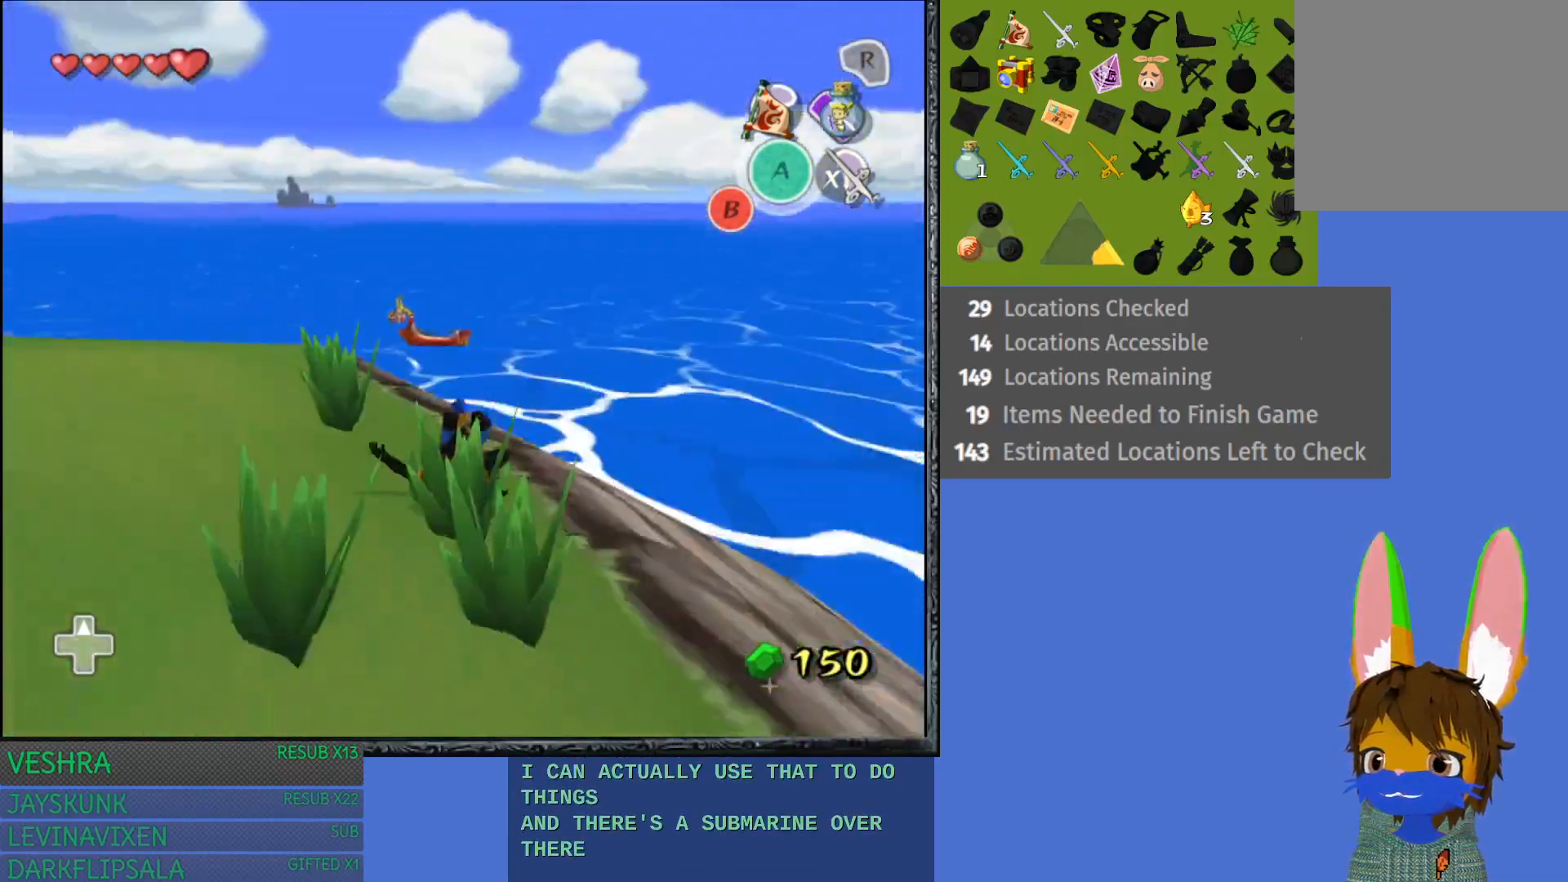
{"buttons": [], "left_stick": "up", "right_stick": "center", "events": [[83, "CROSS", "up"], [183, "CROSS", "down"], [267, "CROSS", "up"], [367, "CROSS", "down"], [467, "CROSS", "up"]]}
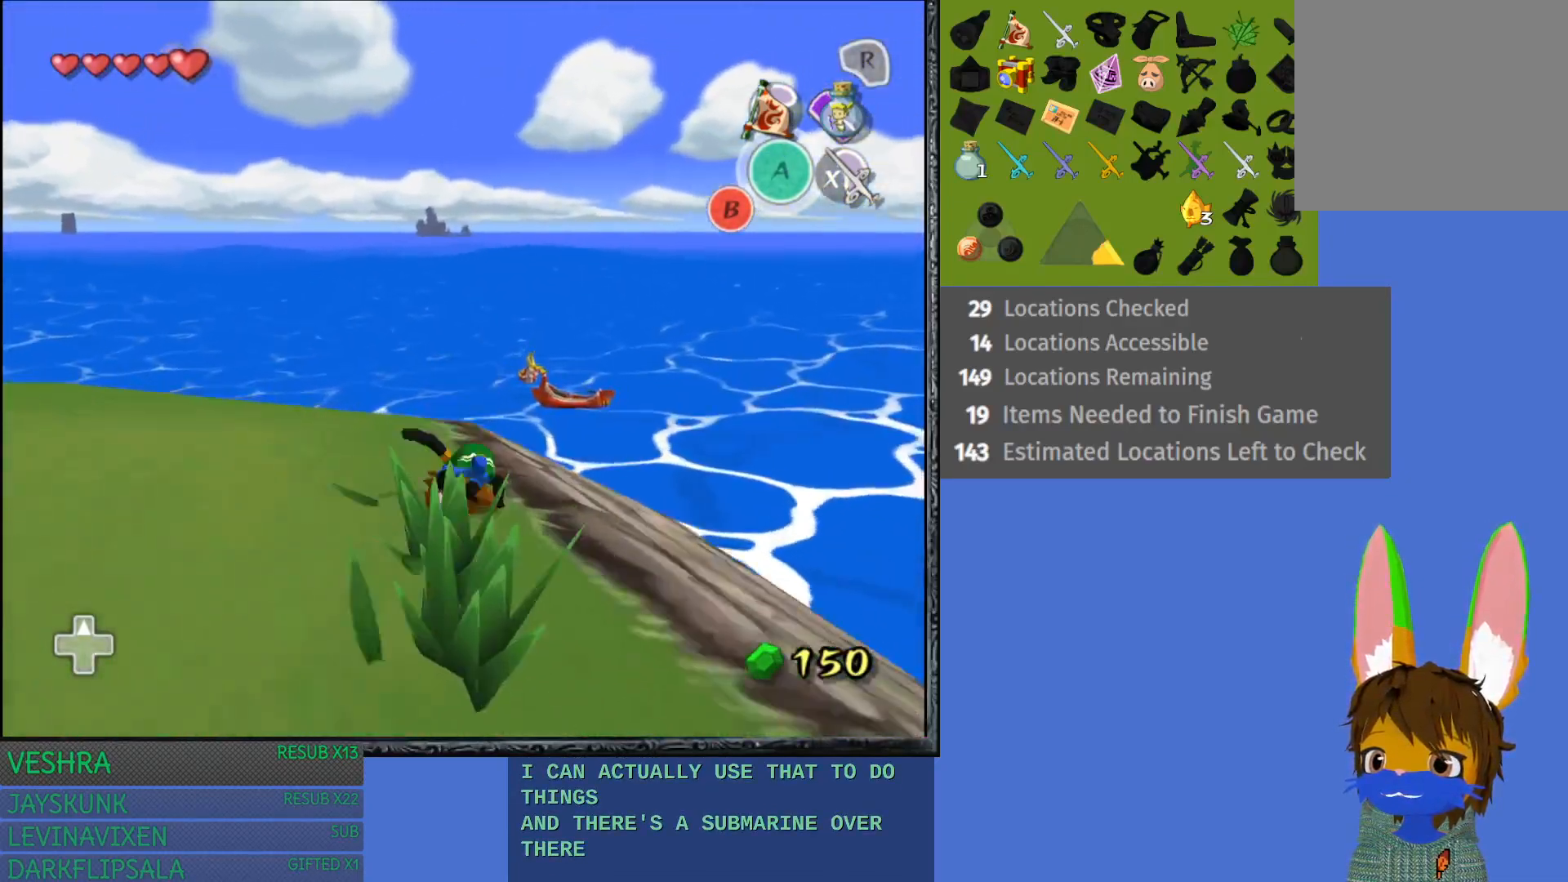
{"buttons": ["CROSS"], "left_stick": "up", "right_stick": "center", "events": [[50, "CROSS", "down"], [167, "CROSS", "up"], [233, "CROSS", "down"], [367, "CROSS", "up"], [450, "CROSS", "down"]]}
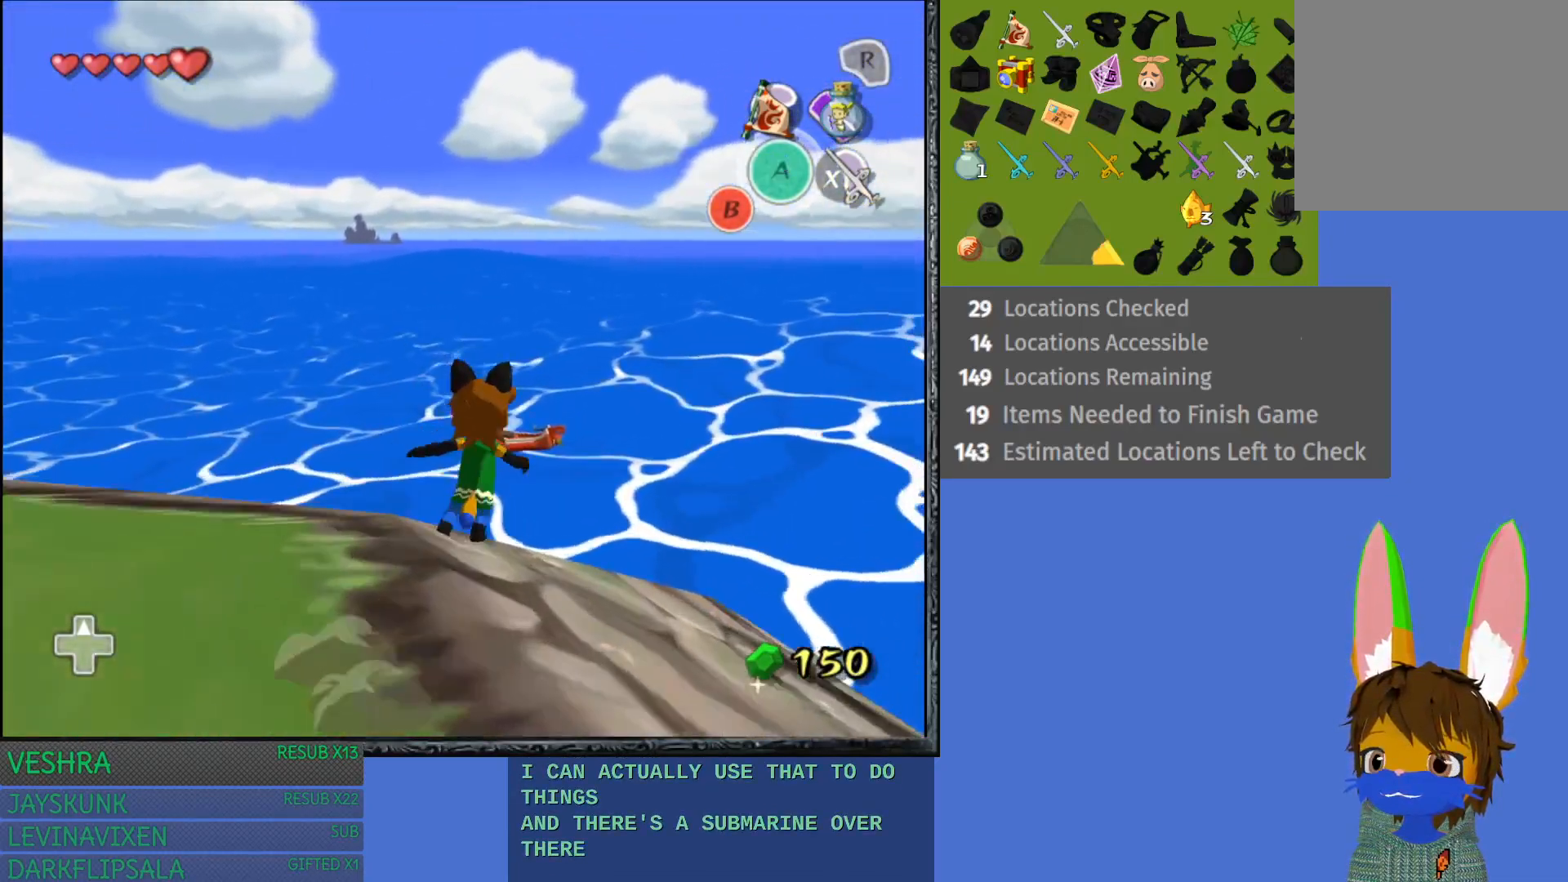
{"buttons": [], "left_stick": "up", "right_stick": "center", "events": [[50, "CROSS", "up"], [133, "CROSS", "down"], [250, "CROSS", "up"], [333, "CROSS", "down"], [450, "CROSS", "up"]]}
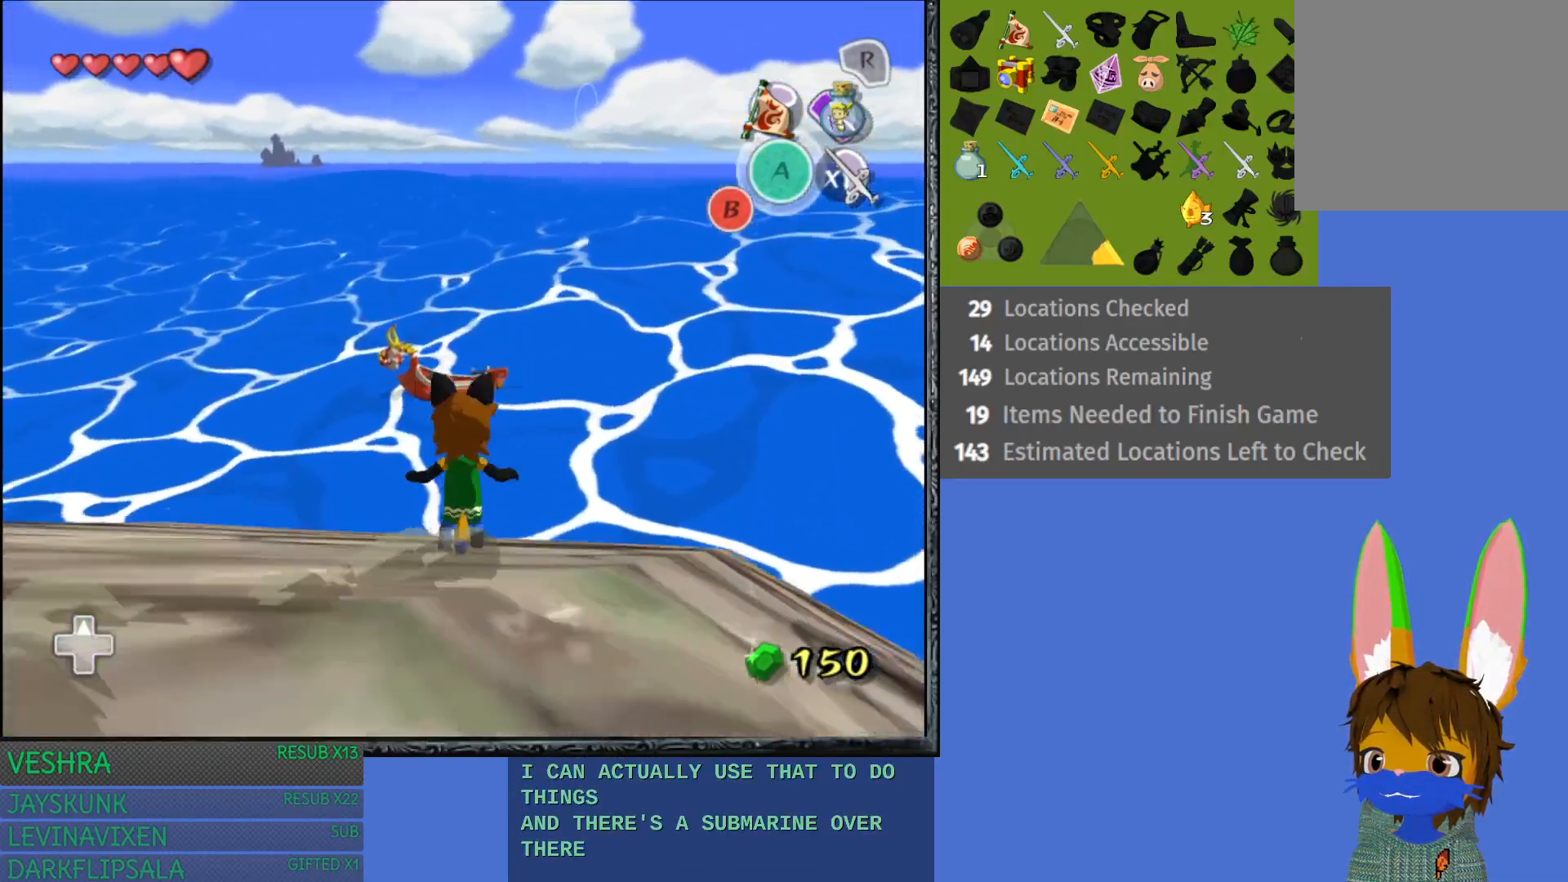
{"buttons": ["CROSS"], "left_stick": "up", "right_stick": "center", "events": [[17, "CROSS", "down"], [117, "CROSS", "up"], [217, "CROSS", "down"], [317, "CROSS", "up"], [417, "CROSS", "down"]]}
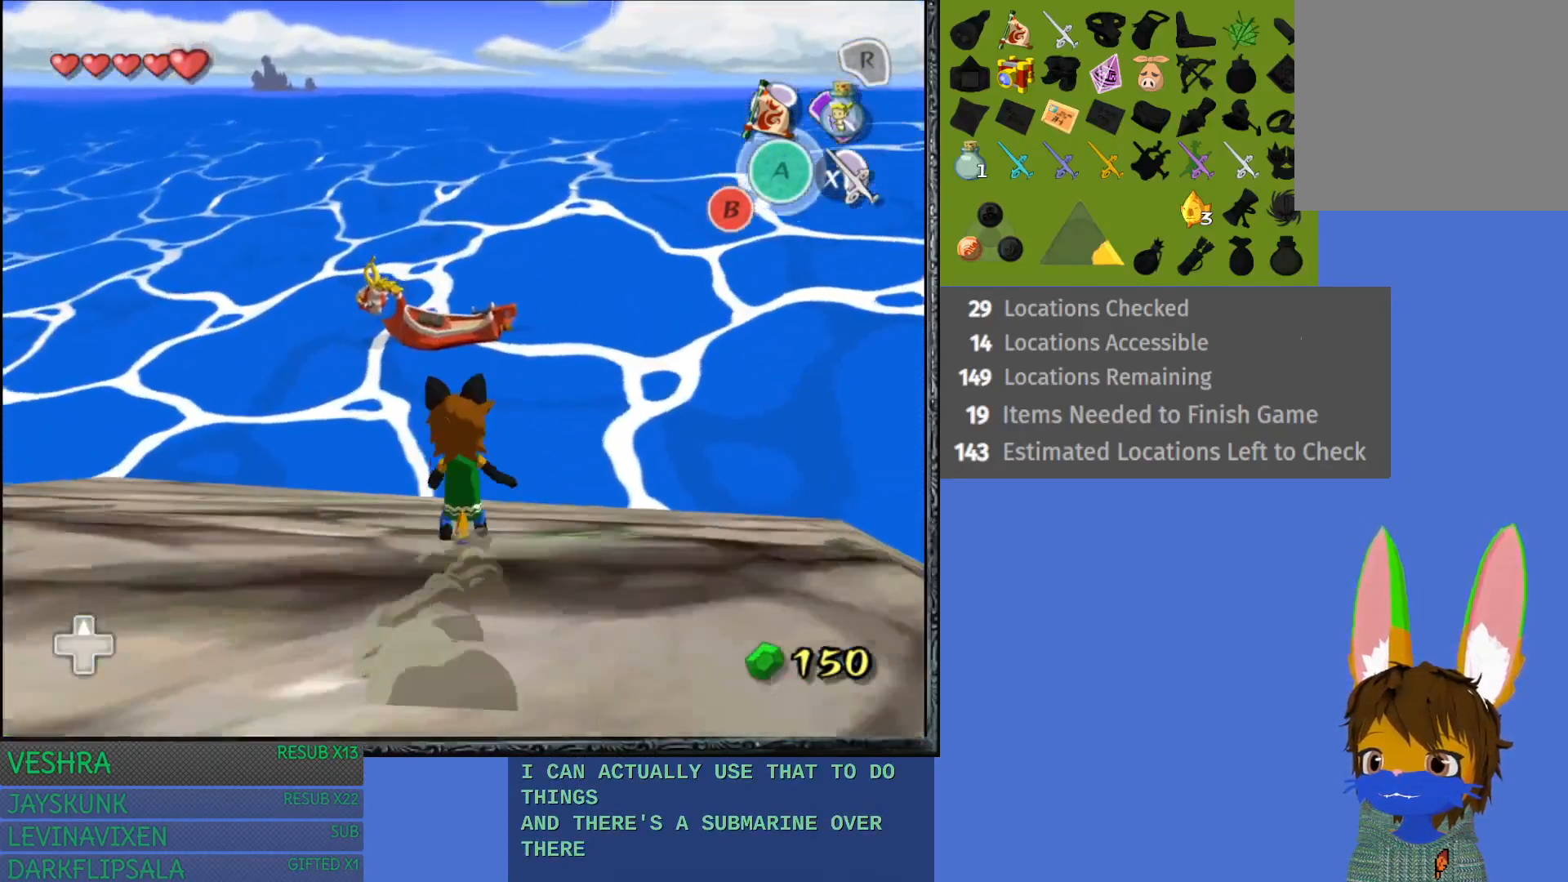
{"buttons": ["CROSS"], "left_stick": "up", "right_stick": "center", "events": [[17, "CROSS", "up"], [100, "CROSS", "down"], [217, "CROSS", "up"], [283, "CROSS", "down"], [417, "CROSS", "up"], [483, "CROSS", "down"]]}
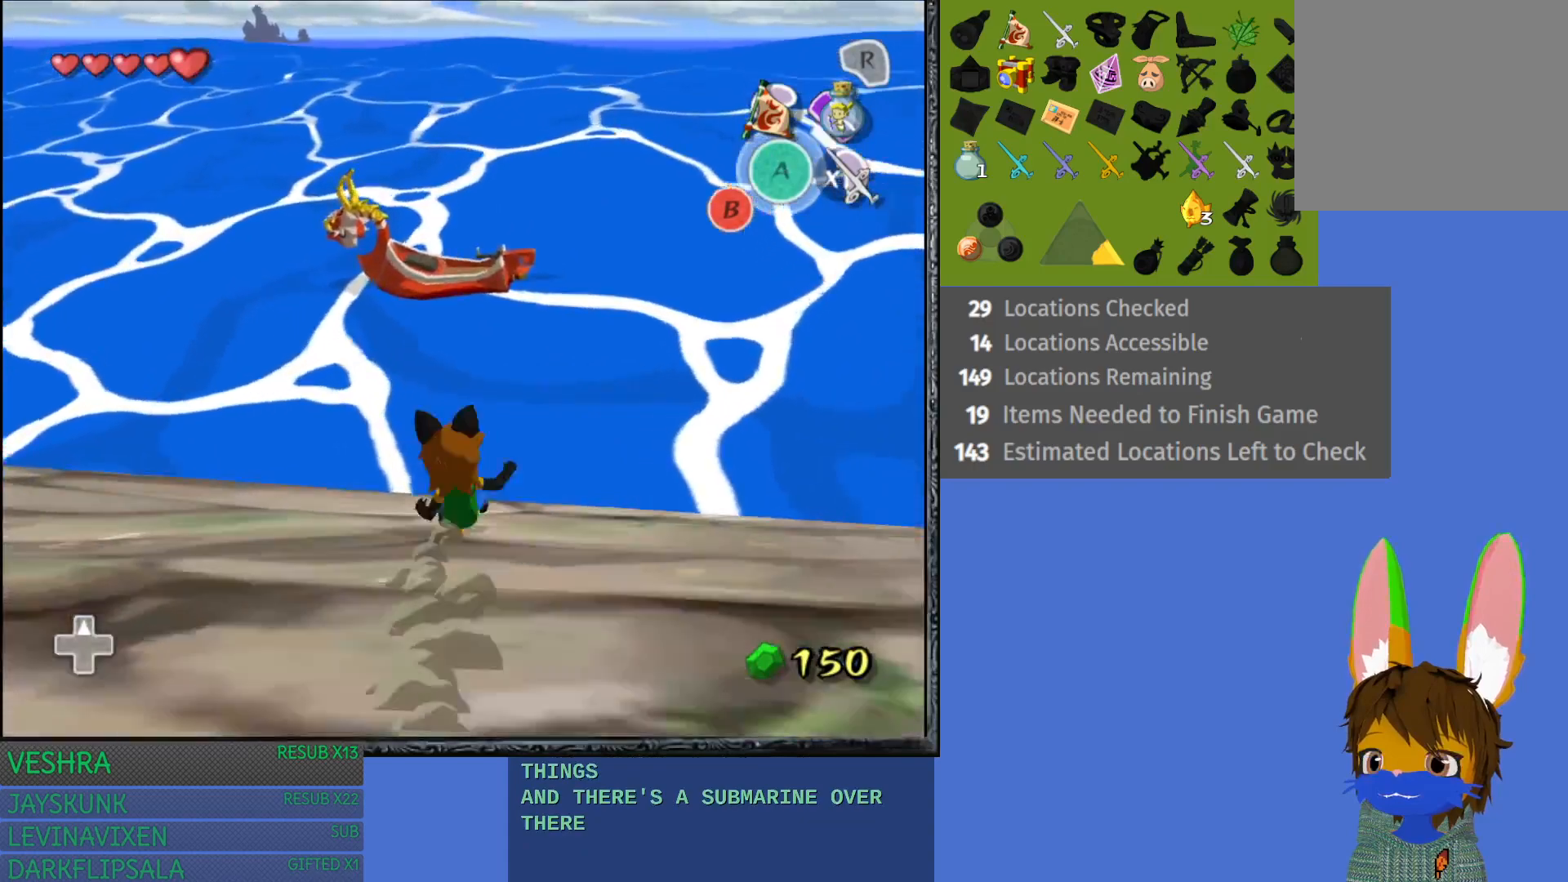
{"buttons": [], "left_stick": "up", "right_stick": "center", "events": [[117, "CROSS", "up"], [183, "CROSS", "down"], [300, "CROSS", "up"]]}
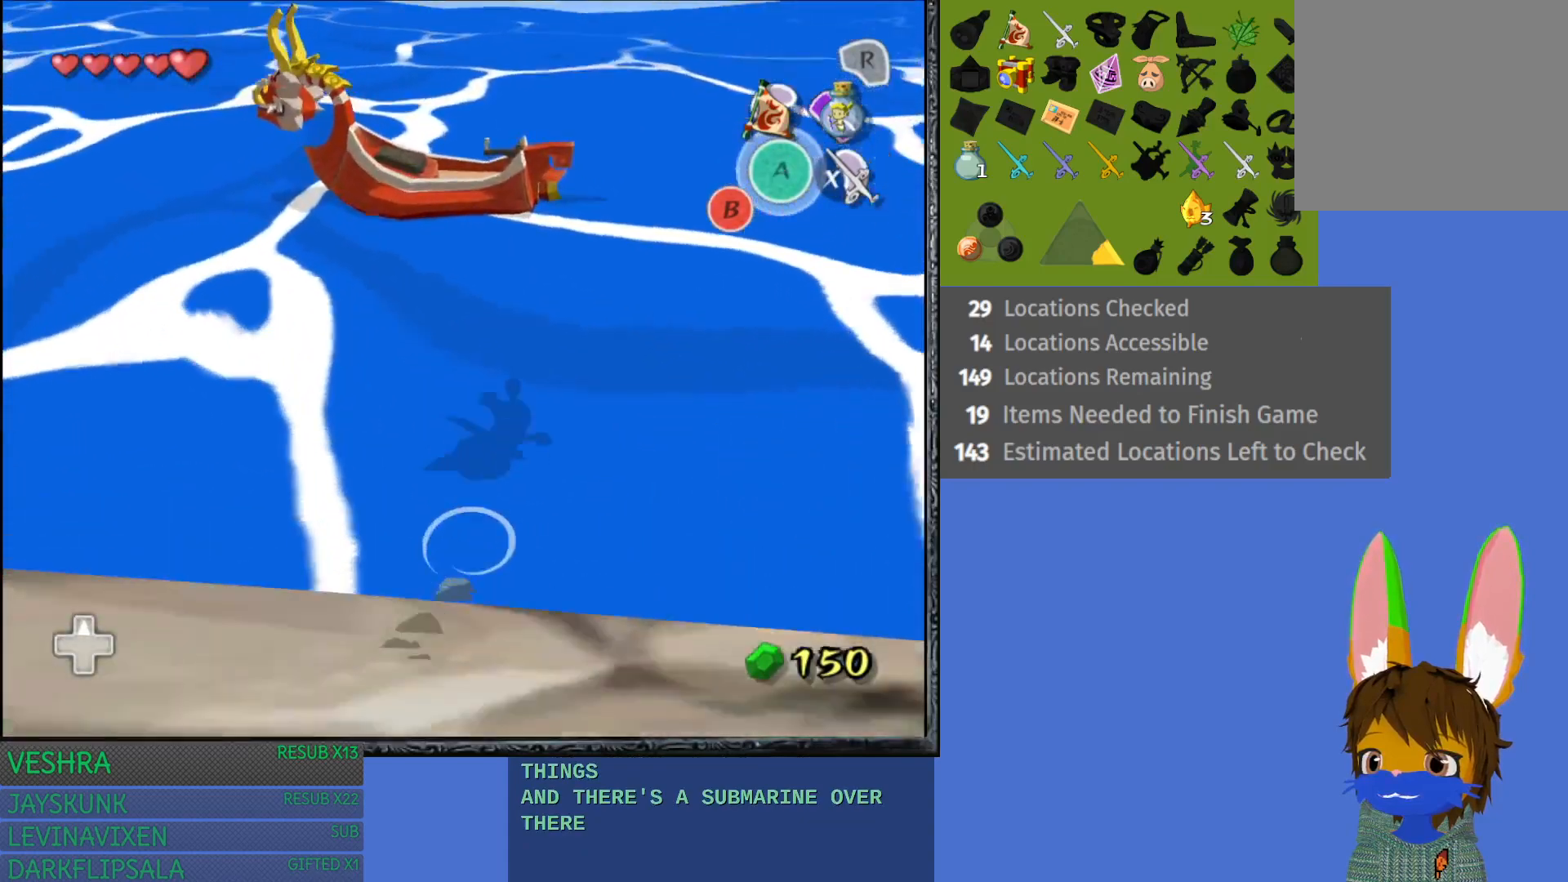
{"buttons": [], "left_stick": "up", "right_stick": "center", "events": []}